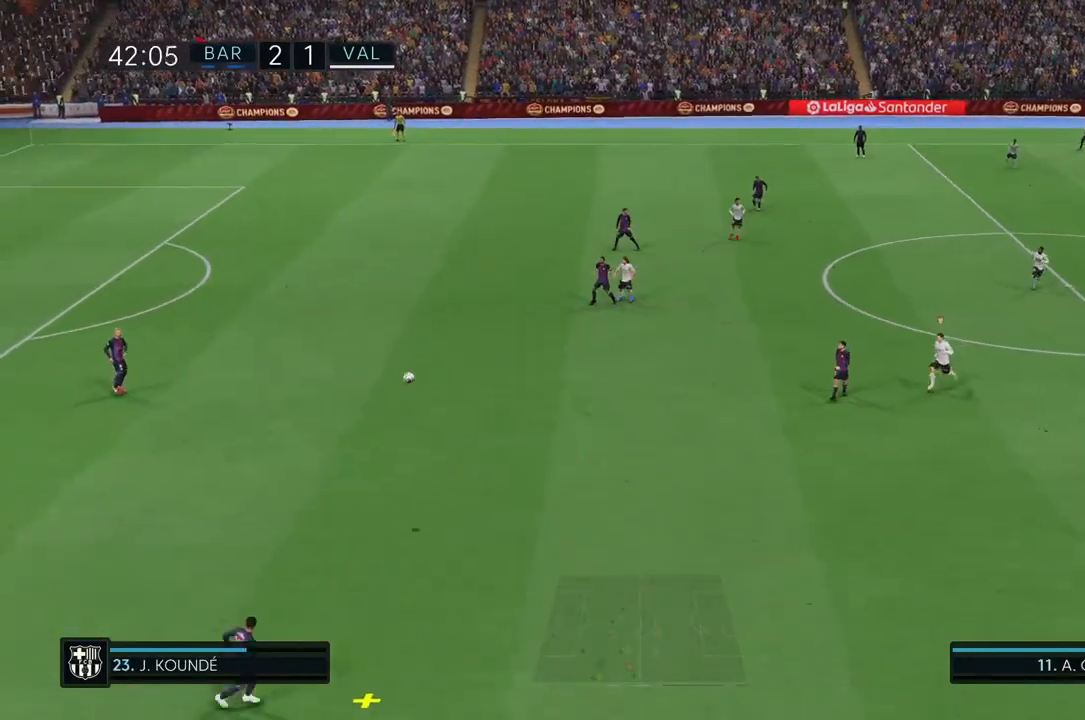
Gameplay with a controller (PlayStation layout); each line is a JSON object with the inputs held at the frame after it. "events" lists button and stick changes between this image and that frame as [ms after this image, input, new state], when the widget could be followed in between. Not read: L3 R3.
{"buttons": [], "left_stick": "left", "right_stick": "center", "events": []}
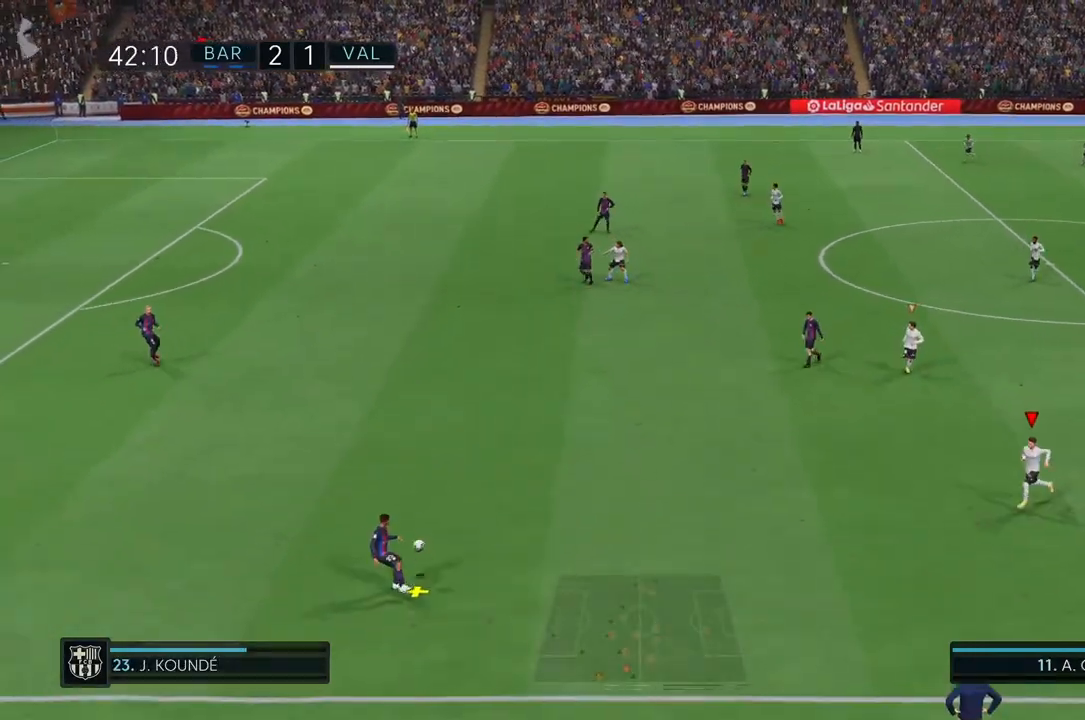
{"buttons": [], "left_stick": "left", "right_stick": "center", "events": []}
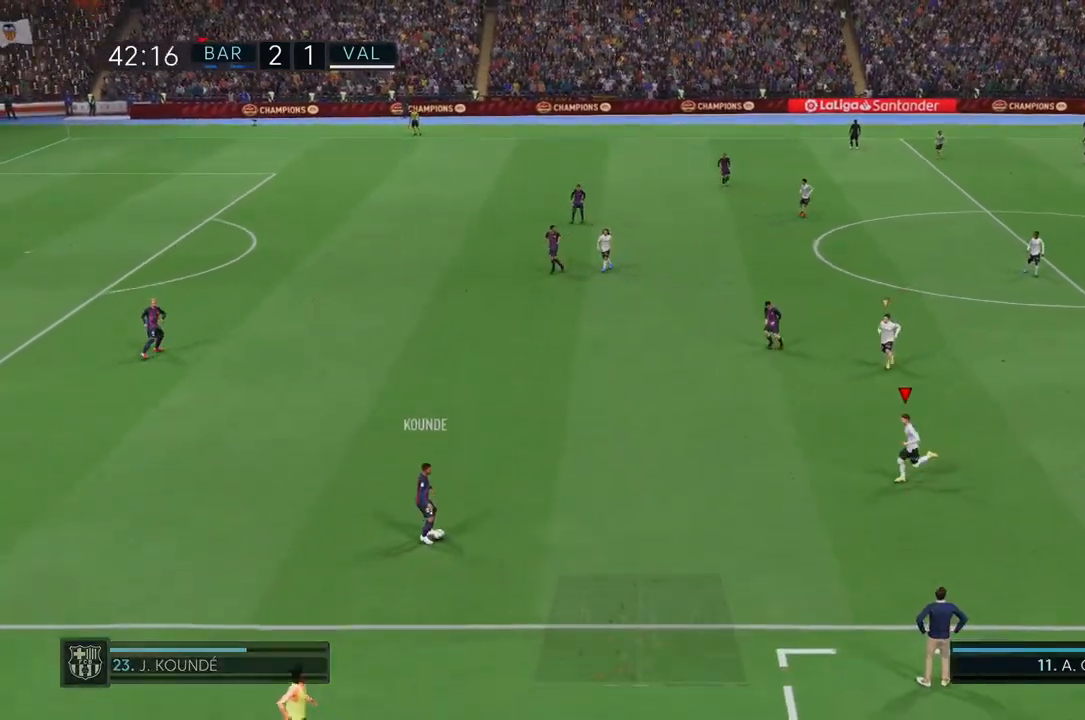
{"buttons": [], "left_stick": "left", "right_stick": "center", "events": []}
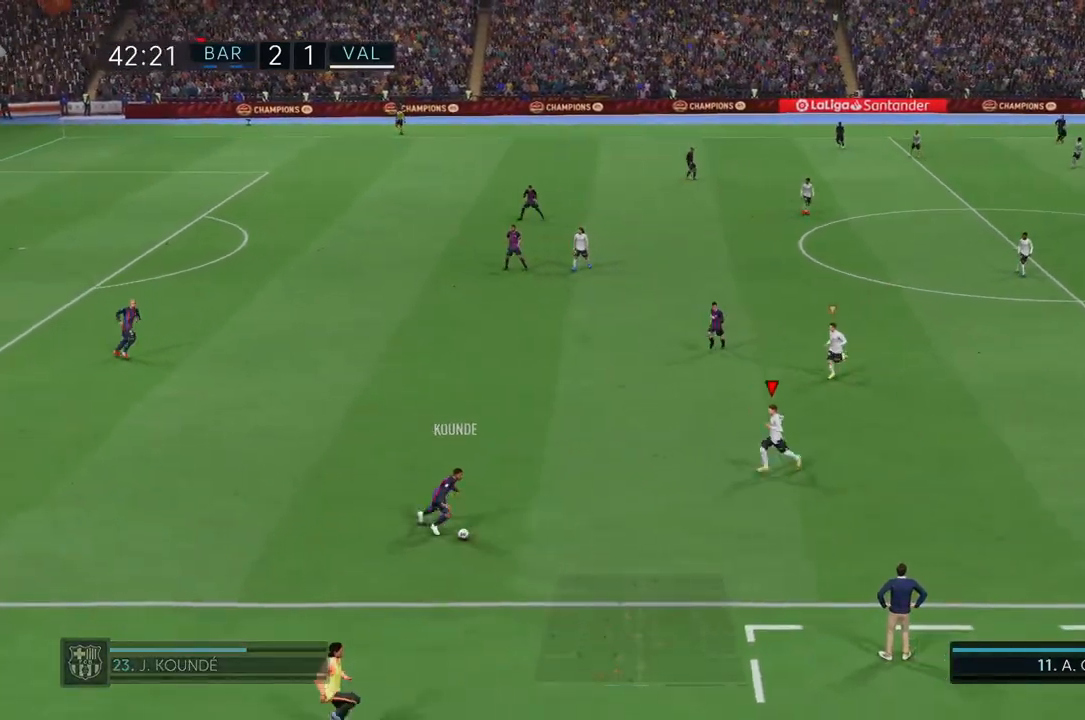
{"buttons": [], "left_stick": "down-left", "right_stick": "center", "events": [[167, "left_stick", "down-left"]]}
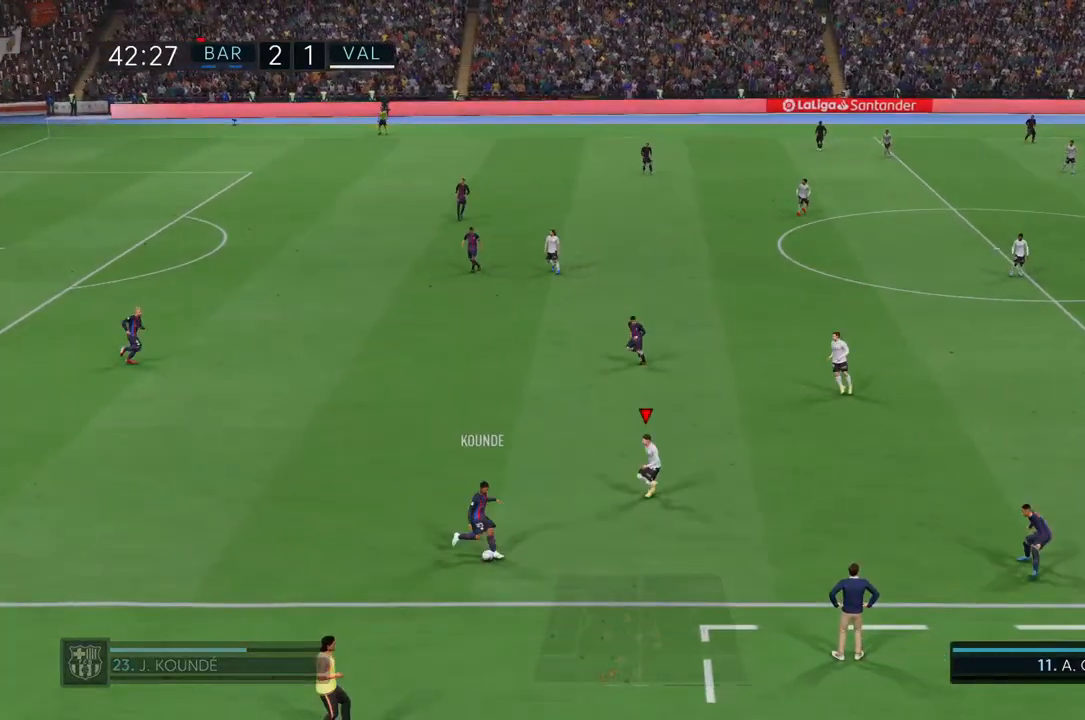
{"buttons": [], "left_stick": "down-left", "right_stick": "center", "events": []}
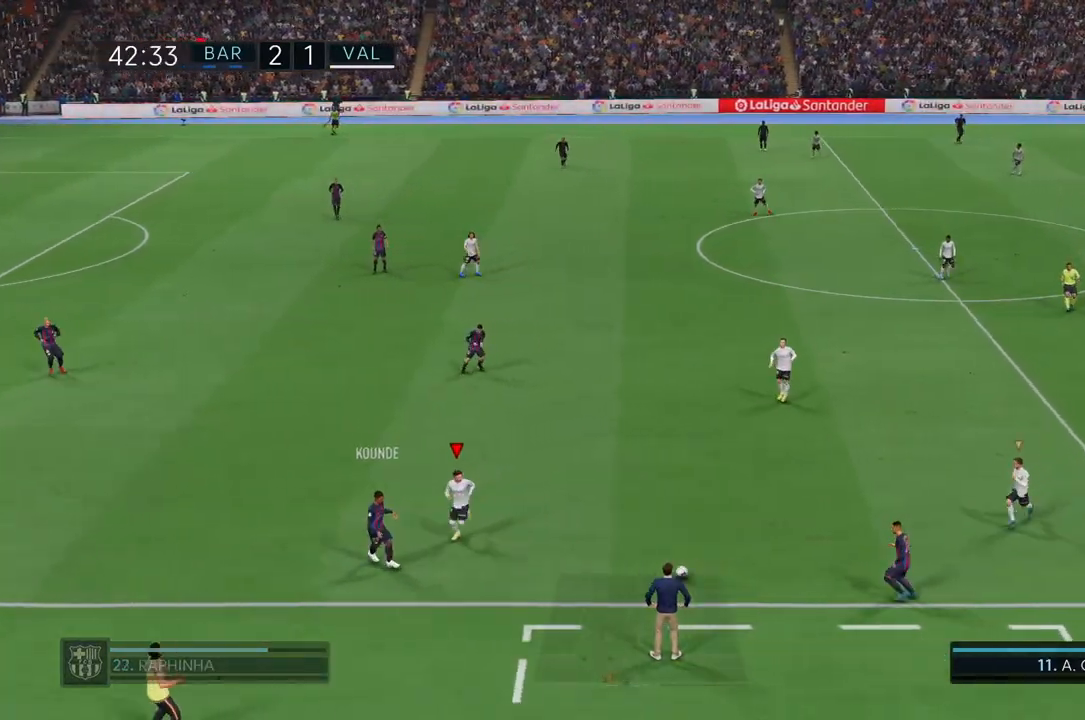
{"buttons": [], "left_stick": "left", "right_stick": "center", "events": [[83, "left_stick", "center"], [317, "L1", "down"], [383, "left_stick", "left"], [450, "L1", "up"]]}
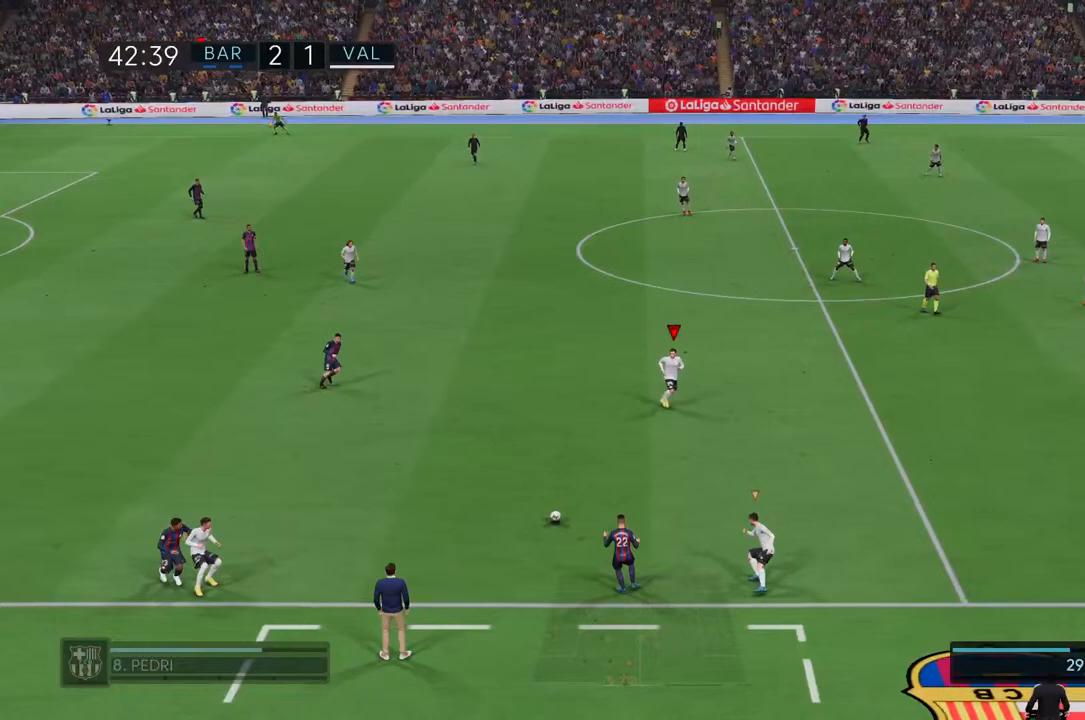
{"buttons": ["L1"], "left_stick": "left", "right_stick": "center", "events": [[450, "L1", "down"]]}
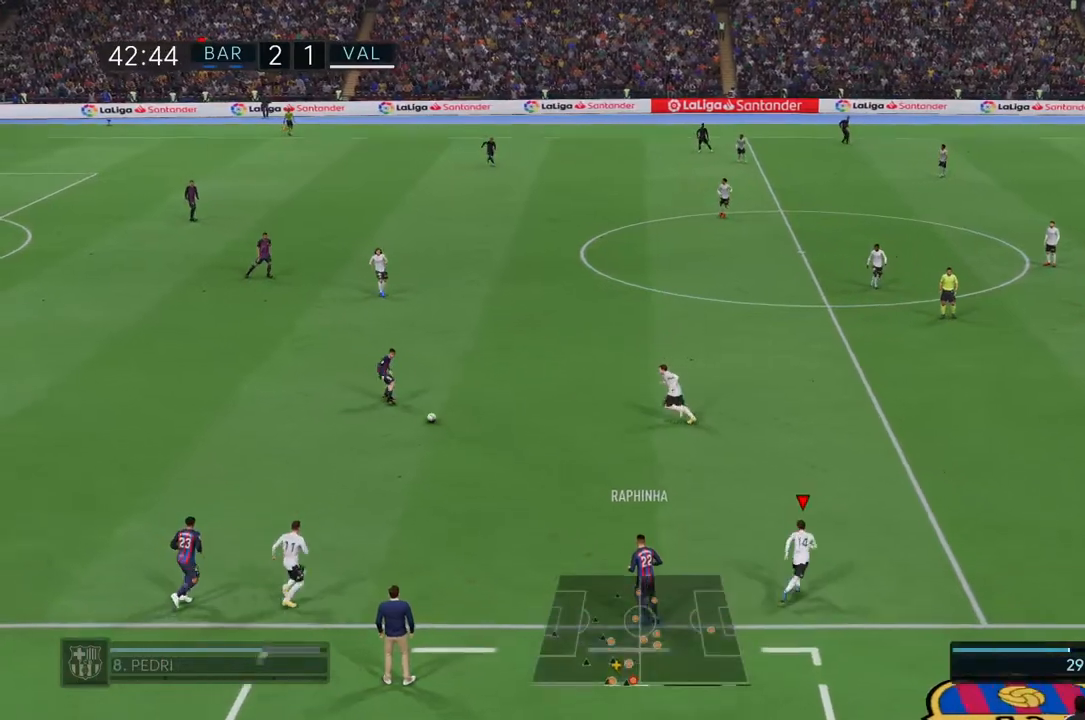
{"buttons": ["L1"], "left_stick": "up-left", "right_stick": "center", "events": [[83, "L1", "up"], [450, "L1", "down"], [450, "left_stick", "up-left"]]}
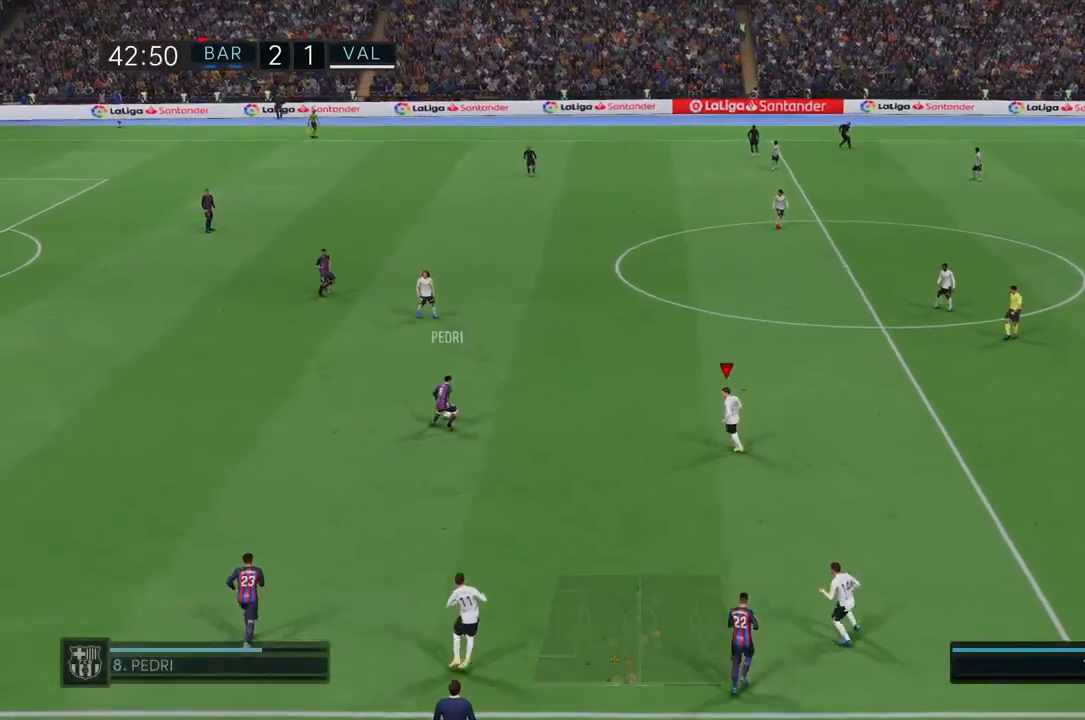
{"buttons": [], "left_stick": "up-left", "right_stick": "center", "events": [[150, "L1", "up"]]}
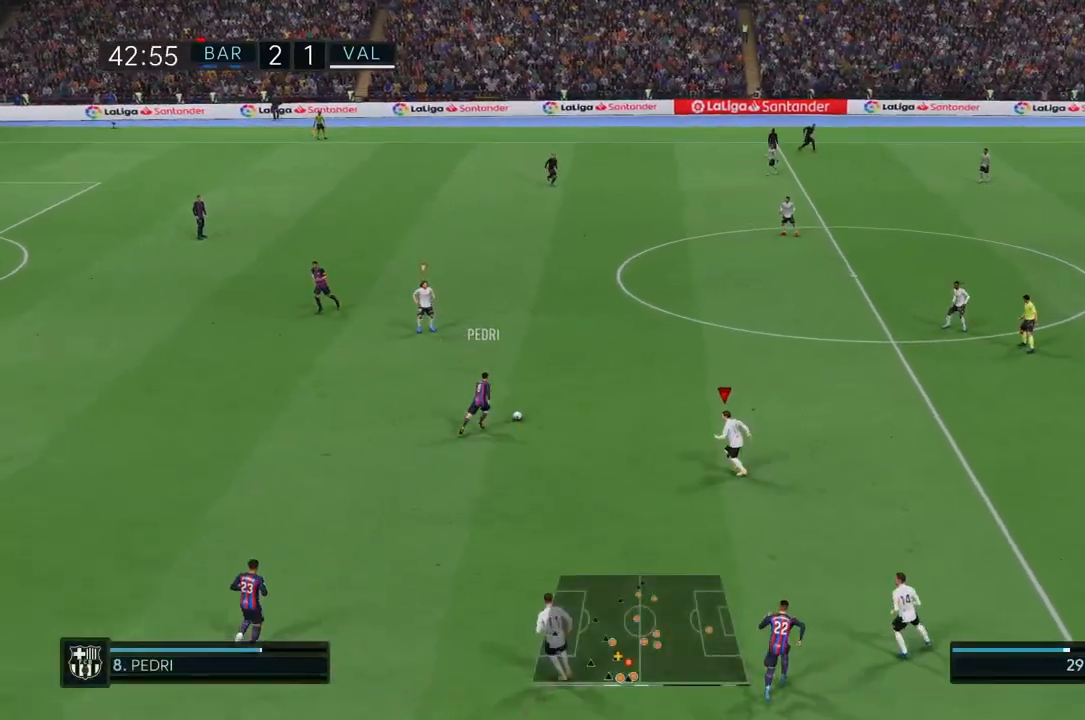
{"buttons": [], "left_stick": "up-left", "right_stick": "center", "events": []}